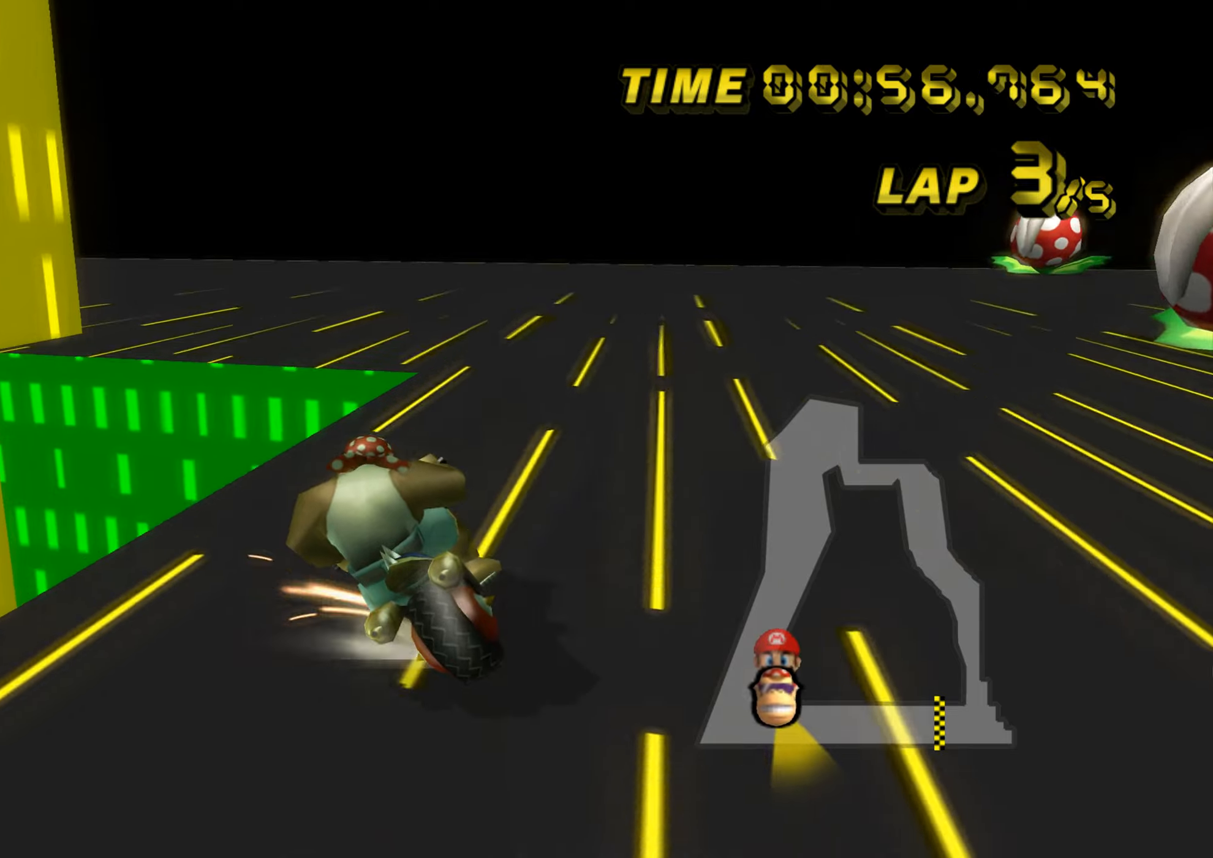
Gameplay with a controller (Nintendo layout); each line is a JSON object with the inputs held at the frame after it. "events" lists button and stick changes between this image and that frame as [ms after this image, input, new state], when the widget could be followed in between. Not read: A B L3 R3 X Y Z right_stick.
{"buttons": ["R1", "DPAD_LEFT"], "left_stick": "up-left", "events": [[383, "DPAD_LEFT", "up"], [450, "DPAD_LEFT", "down"]]}
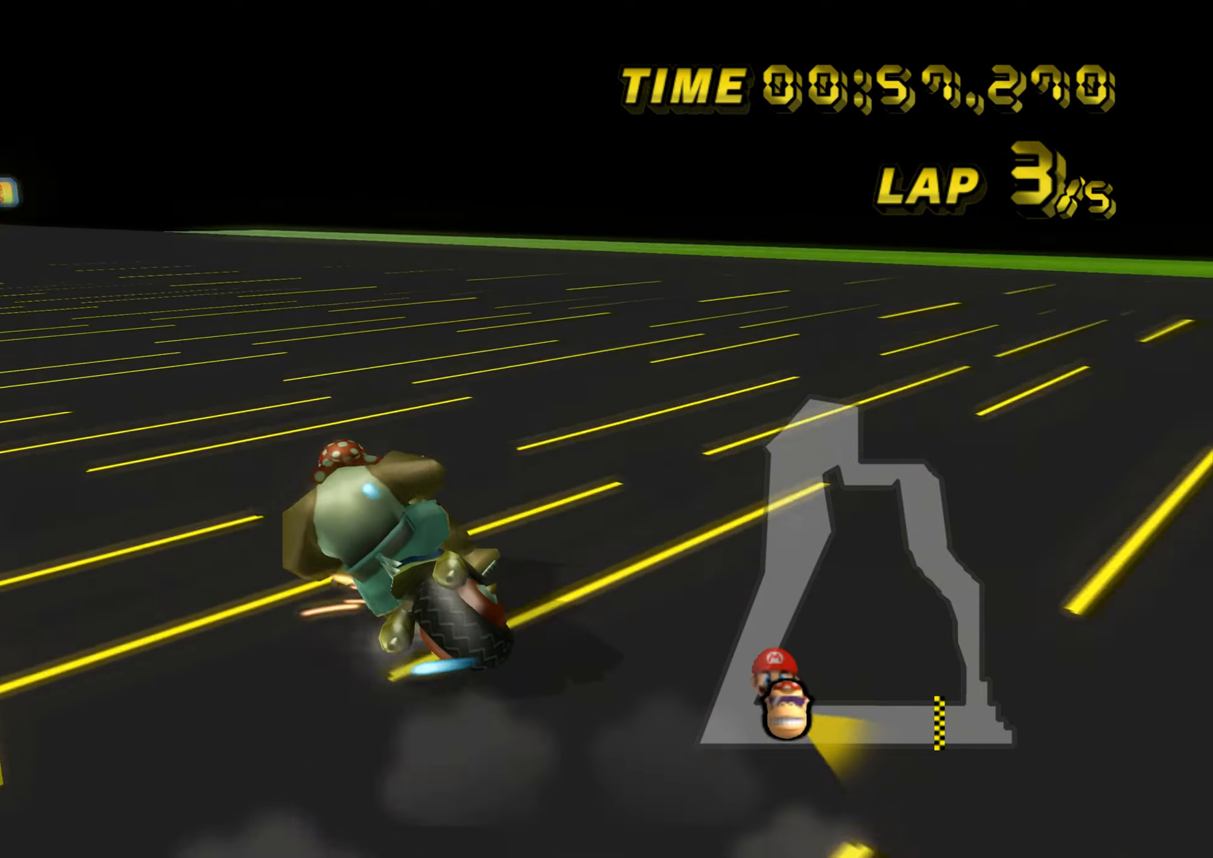
{"buttons": [], "left_stick": "right", "events": [[67, "DPAD_LEFT", "up"], [334, "R1", "up"], [384, "left_stick", "up-right"], [467, "left_stick", "right"]]}
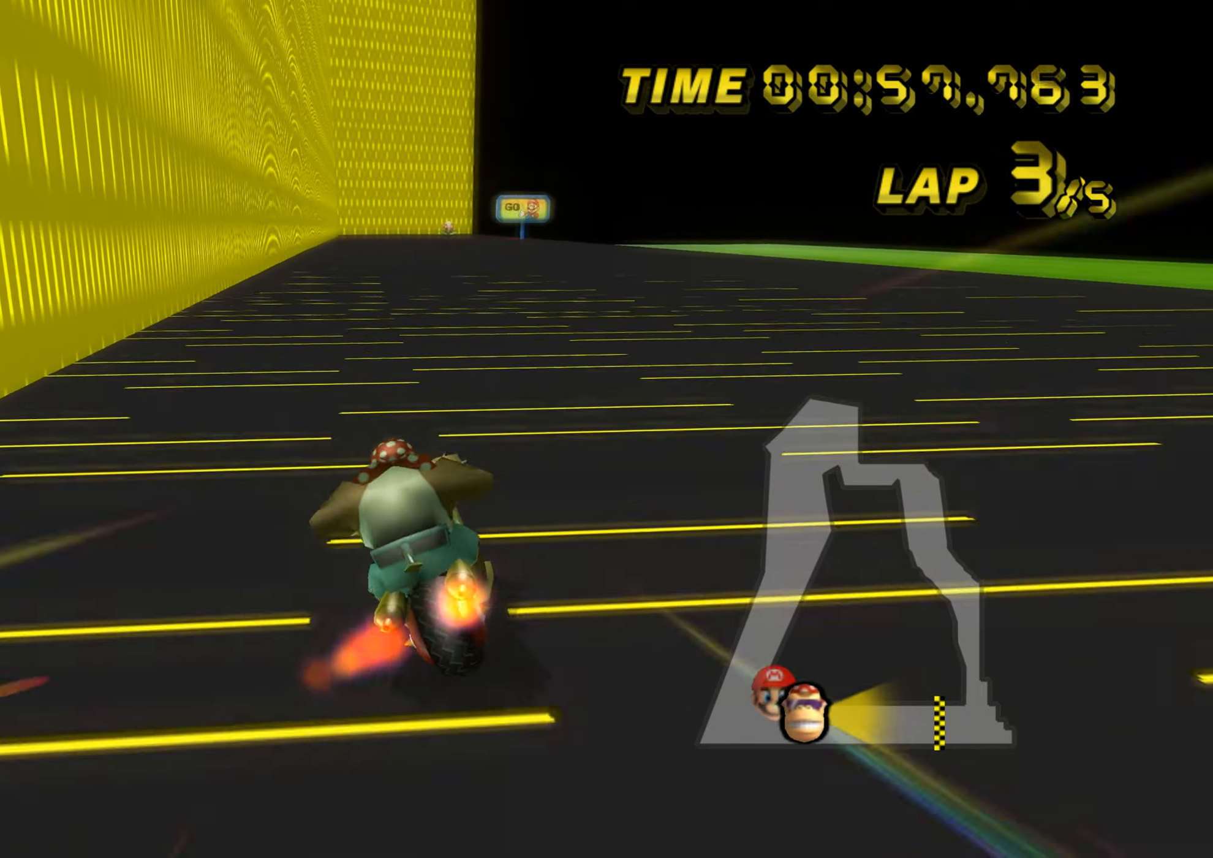
{"buttons": [], "left_stick": "center", "events": [[83, "DPAD_UP", "down"], [100, "DPAD_UP", "up"], [117, "DPAD_UP", "down"], [133, "DPAD_UP", "up"], [434, "left_stick", "center"]]}
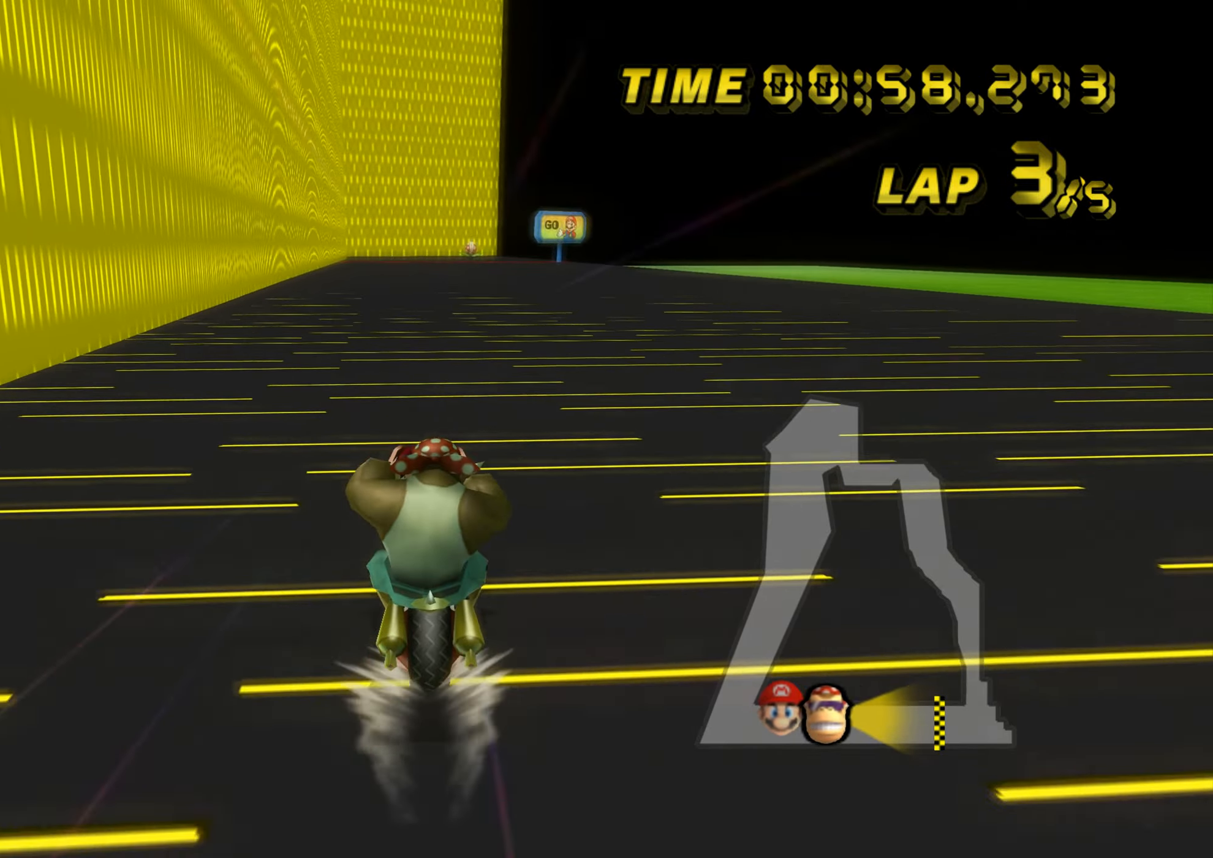
{"buttons": [], "left_stick": "center", "events": [[184, "DPAD_UP", "down"], [200, "DPAD_UP", "up"]]}
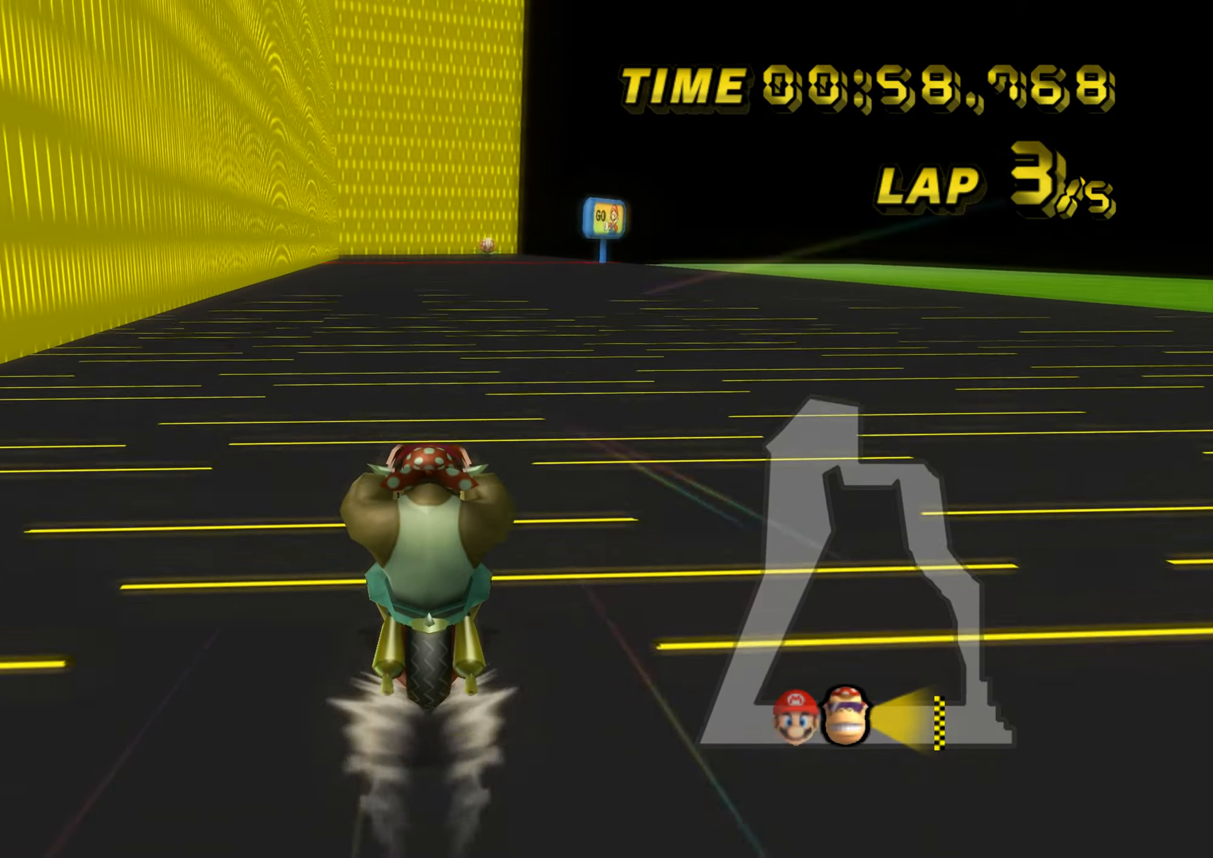
{"buttons": [], "left_stick": "center", "events": []}
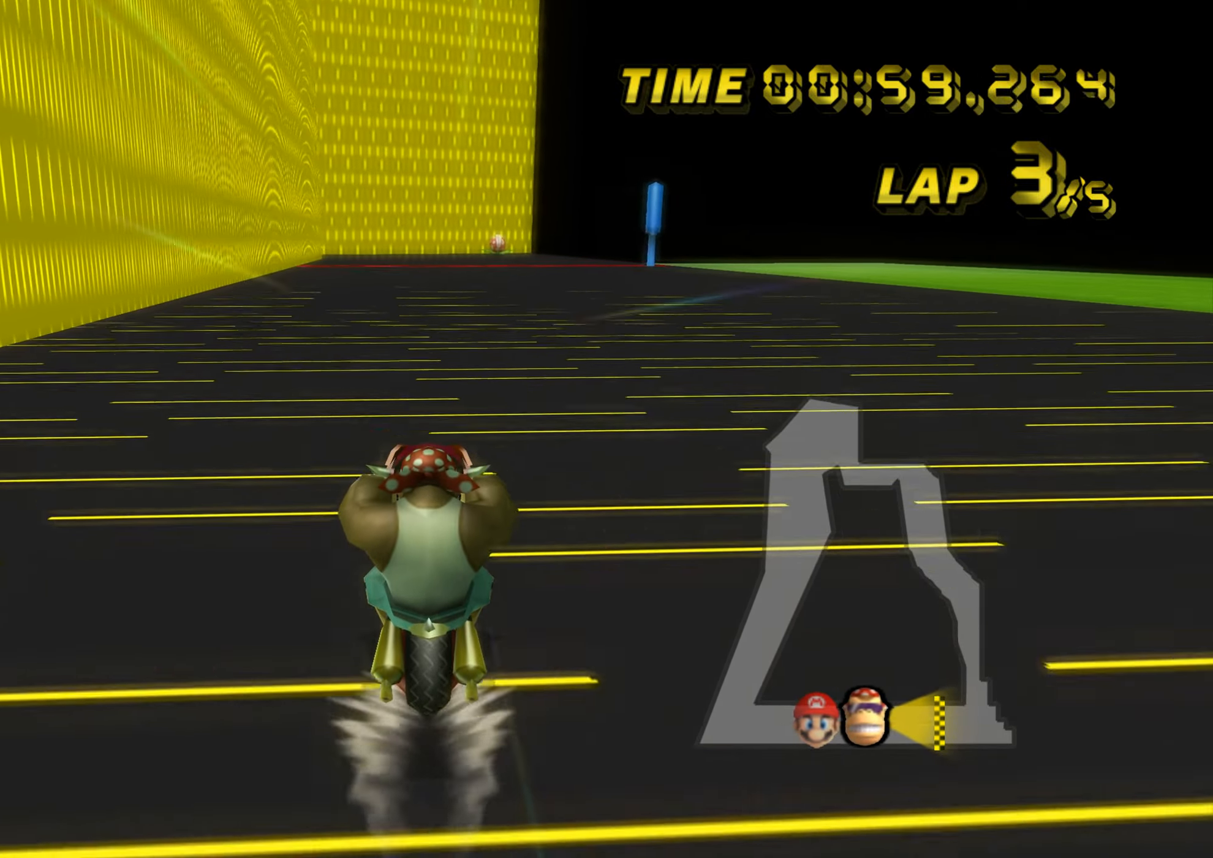
{"buttons": [], "left_stick": "up", "events": [[50, "left_stick", "up"]]}
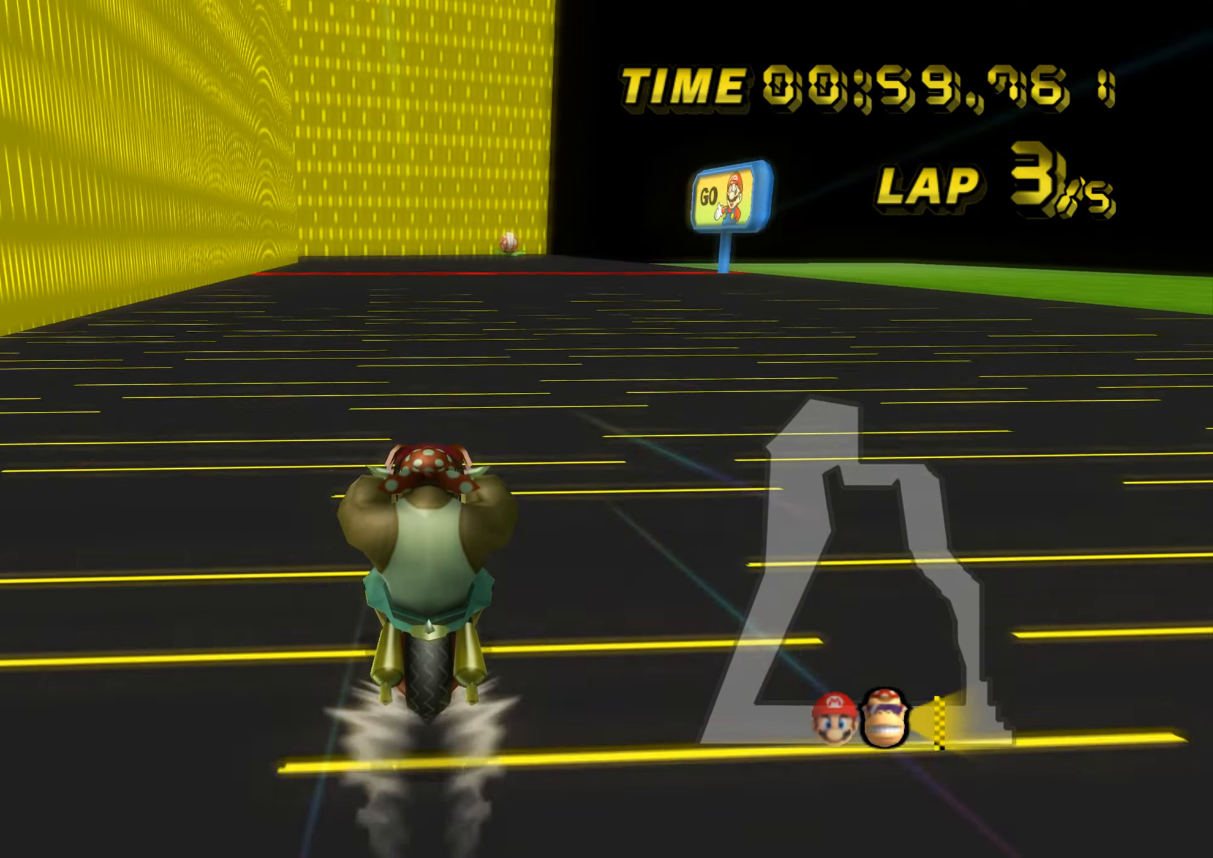
{"buttons": [], "left_stick": "up", "events": []}
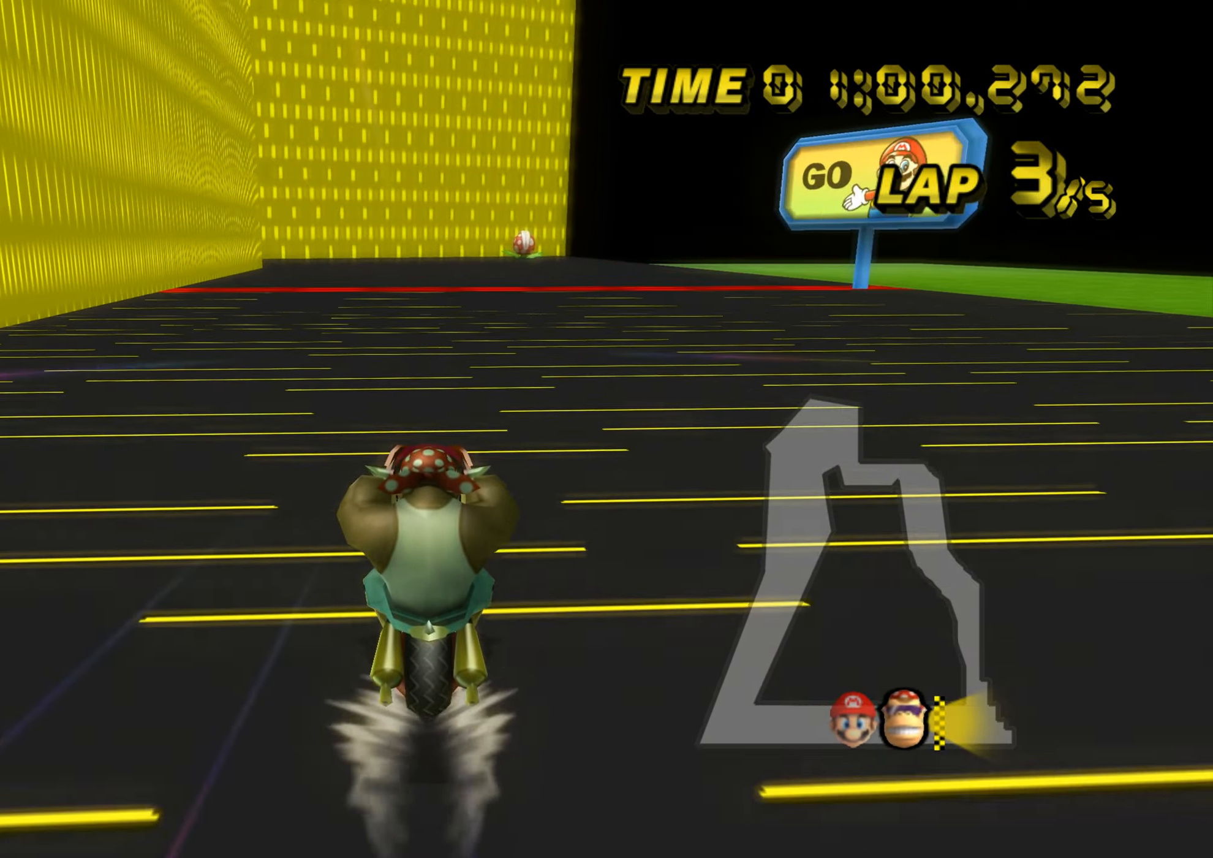
{"buttons": [], "left_stick": "up", "events": []}
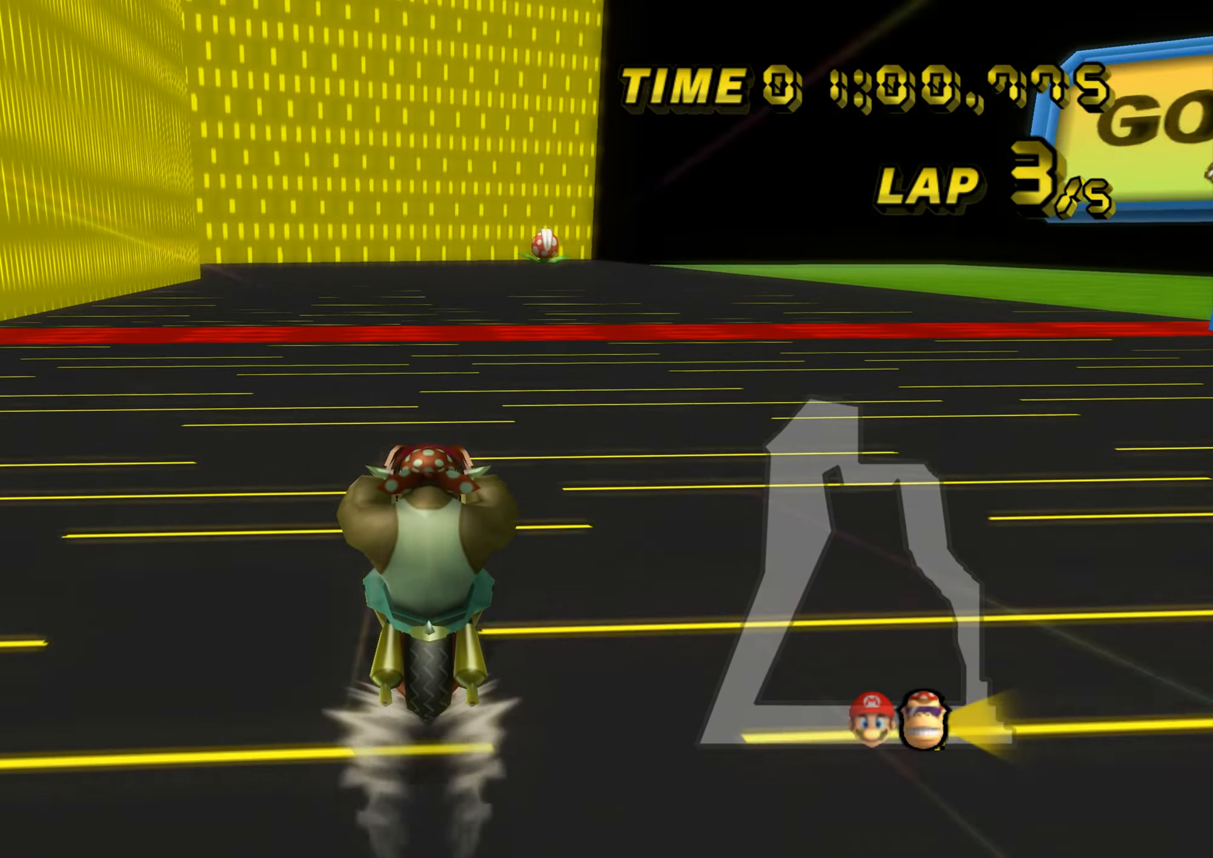
{"buttons": ["R1", "DPAD_LEFT"], "left_stick": "left", "events": [[83, "DPAD_UP", "down"], [100, "DPAD_UP", "up"], [217, "DPAD_UP", "down"], [233, "DPAD_UP", "up"], [283, "R1", "down"], [317, "left_stick", "center"], [417, "left_stick", "left"], [467, "DPAD_LEFT", "down"]]}
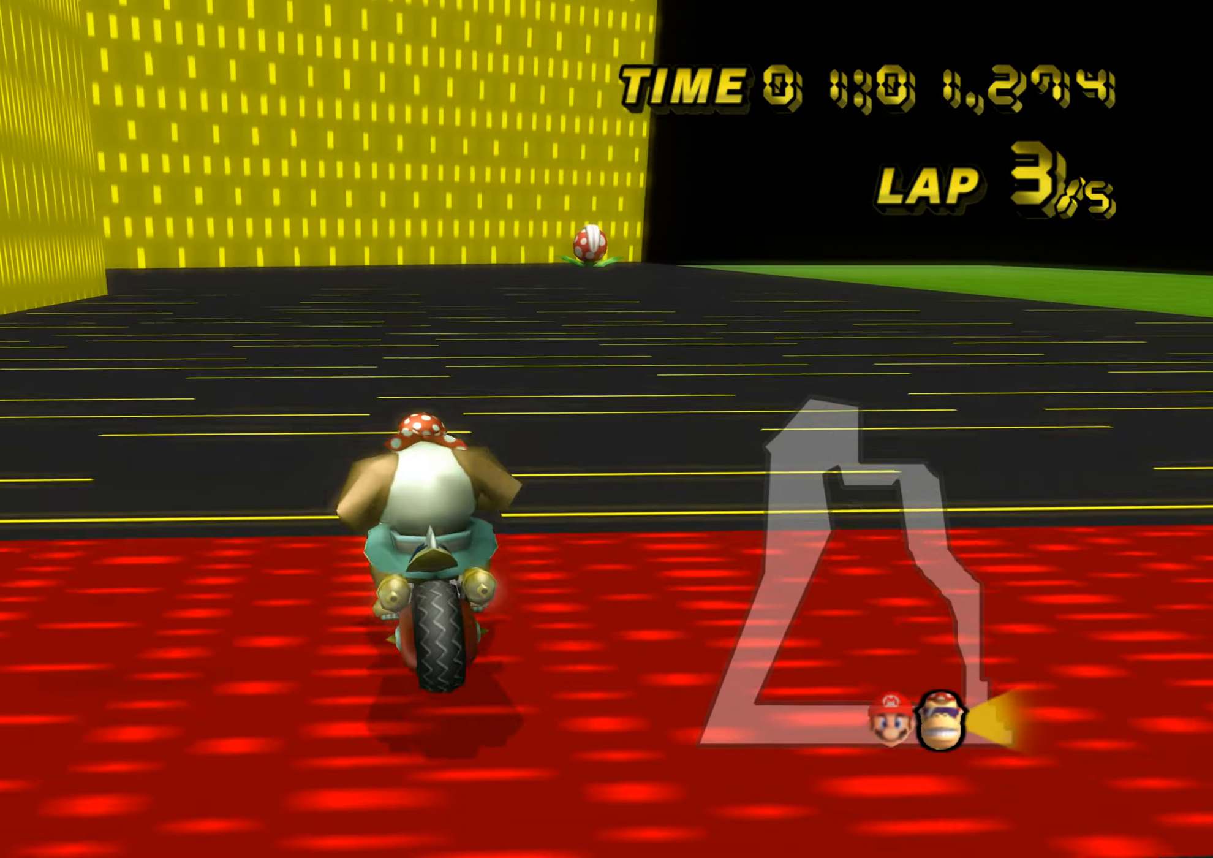
{"buttons": ["R1", "DPAD_UP"], "left_stick": "right", "events": [[84, "DPAD_LEFT", "up"], [217, "left_stick", "right"], [267, "DPAD_UP", "down"], [284, "DPAD_UP", "up"], [367, "DPAD_LEFT", "down"], [384, "DPAD_LEFT", "up"], [500, "DPAD_UP", "down"]]}
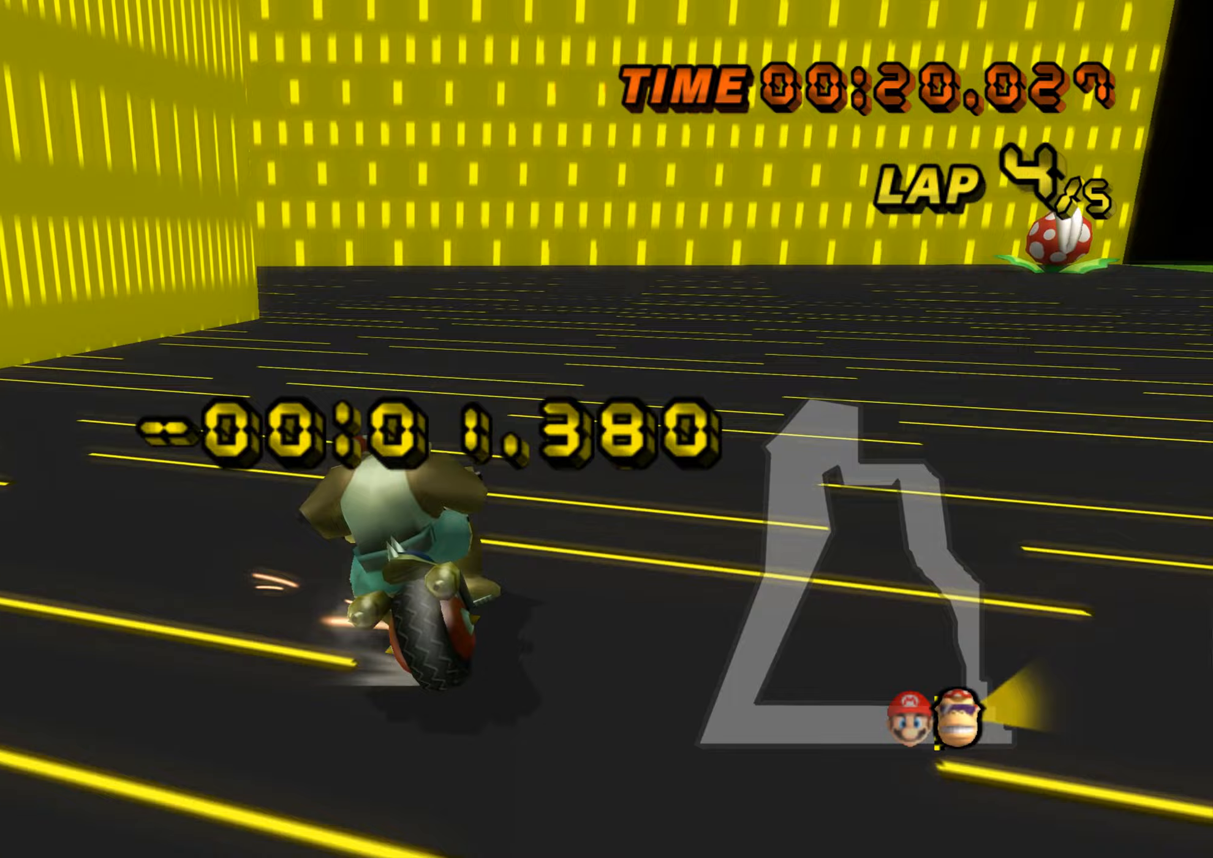
{"buttons": ["R1"], "left_stick": "left", "events": [[17, "DPAD_UP", "up"], [83, "left_stick", "up-left"], [133, "left_stick", "left"], [400, "DPAD_LEFT", "down"], [417, "DPAD_LEFT", "up"]]}
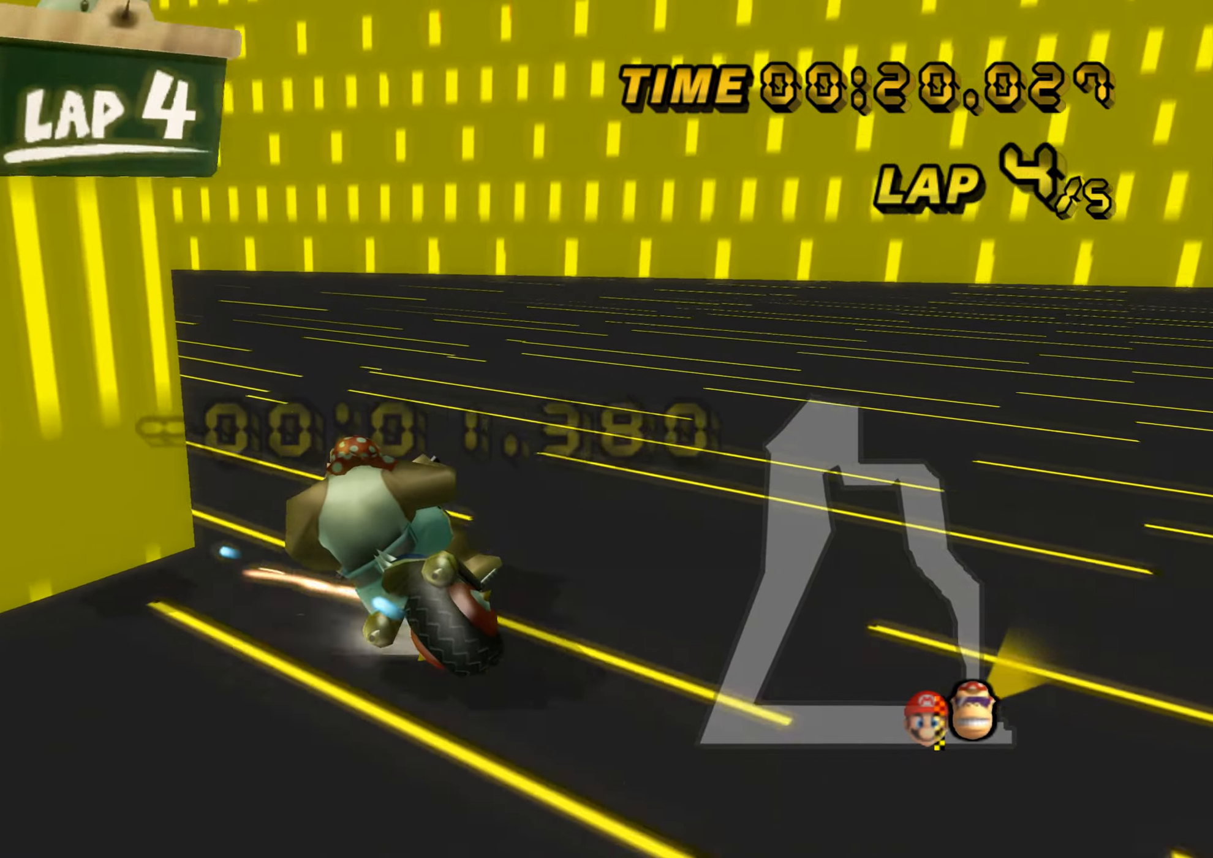
{"buttons": [], "left_stick": "left", "events": [[16, "DPAD_LEFT", "down"], [133, "DPAD_LEFT", "up"], [350, "R1", "up"], [383, "DPAD_UP", "down"], [400, "DPAD_UP", "up"]]}
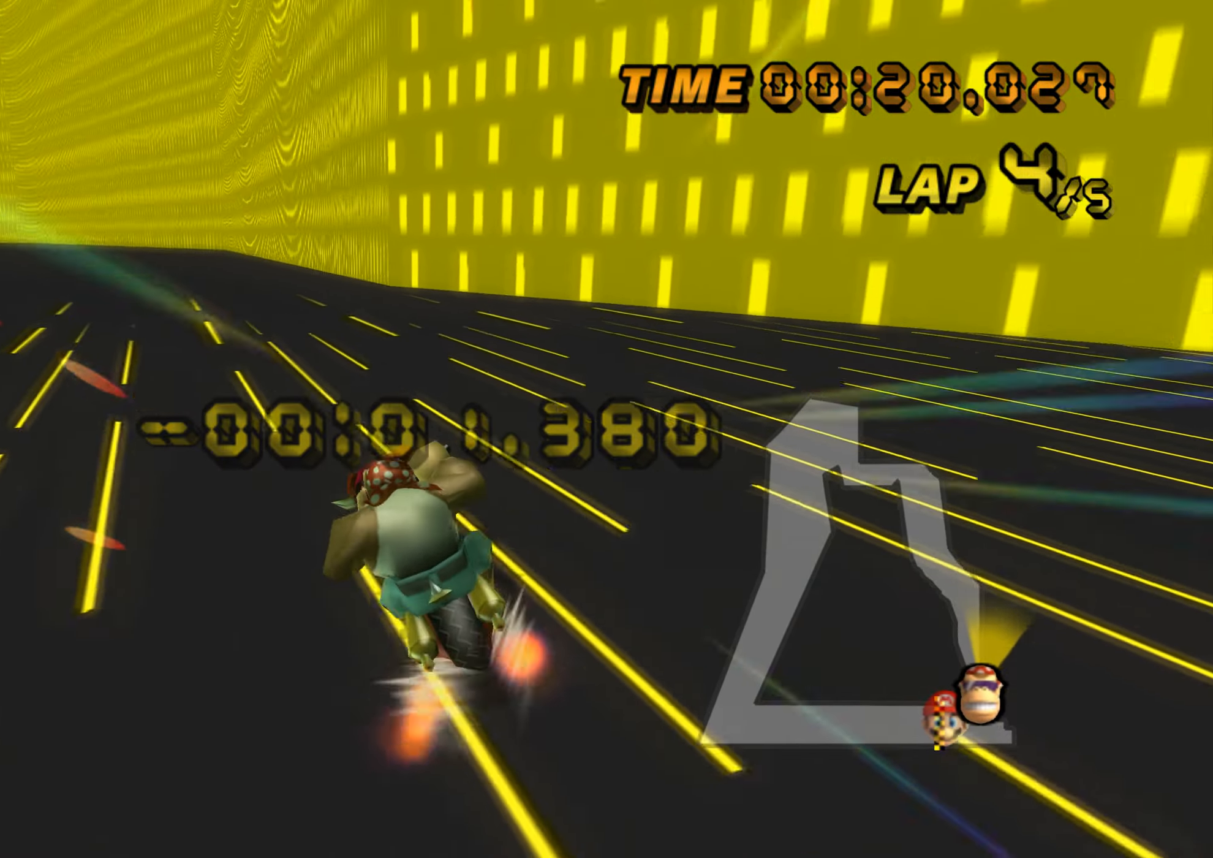
{"buttons": [], "left_stick": "center", "events": [[467, "left_stick", "center"]]}
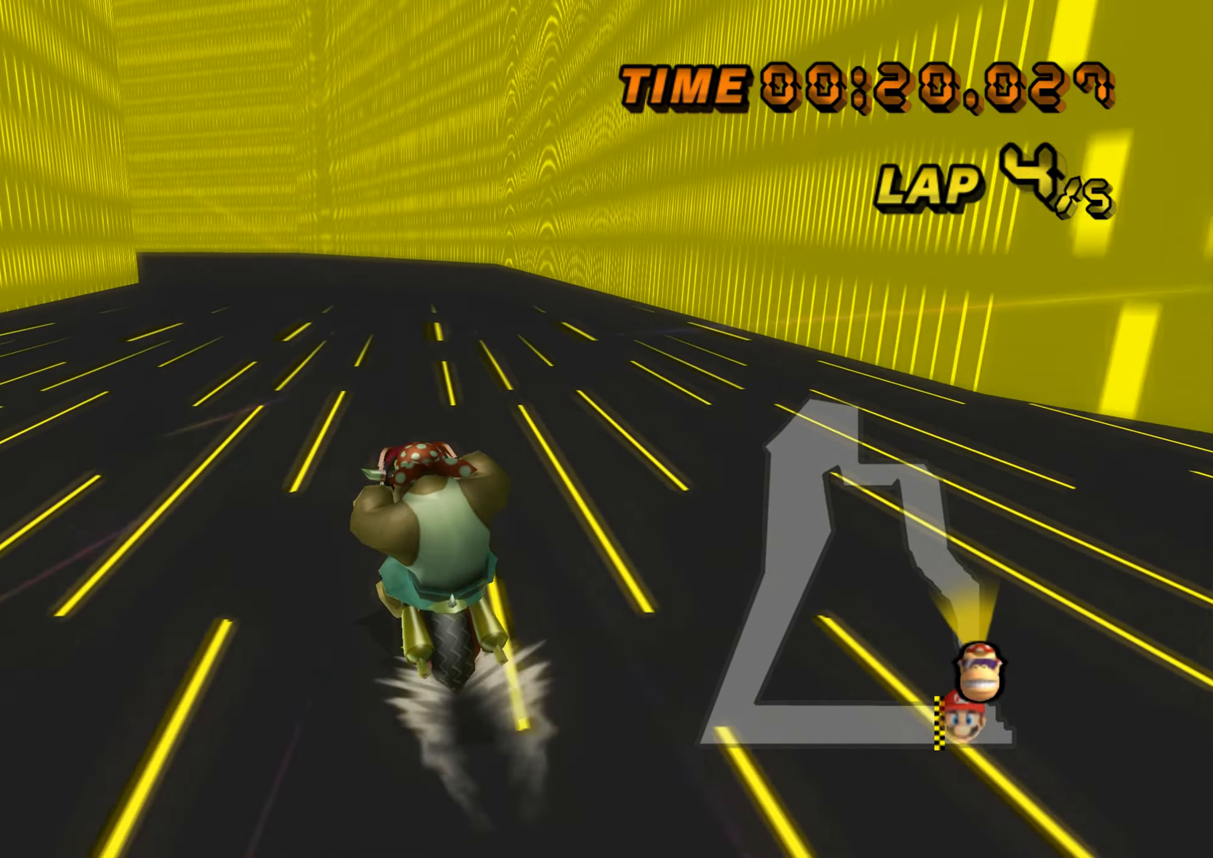
{"buttons": [], "left_stick": "up", "events": [[216, "DPAD_UP", "down"], [233, "DPAD_UP", "up"], [383, "left_stick", "up"]]}
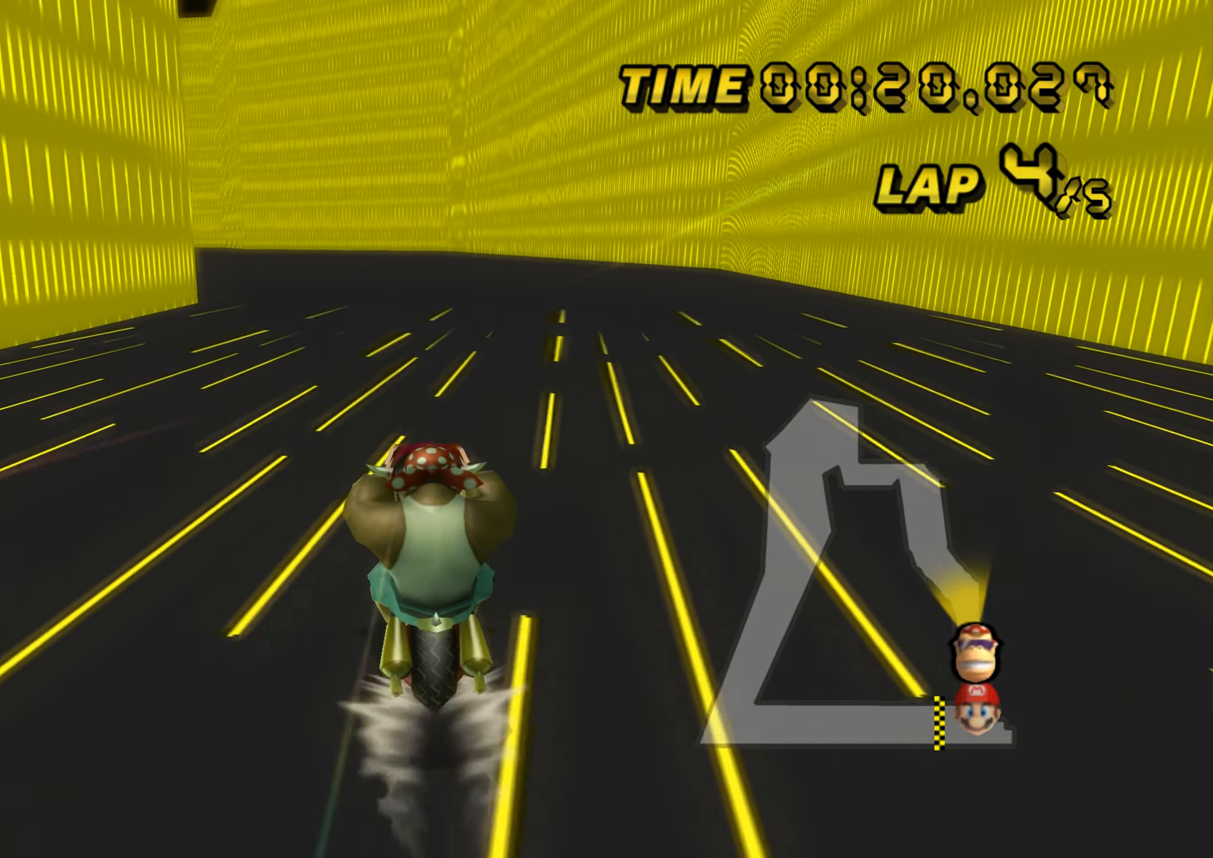
{"buttons": [], "left_stick": "up", "events": []}
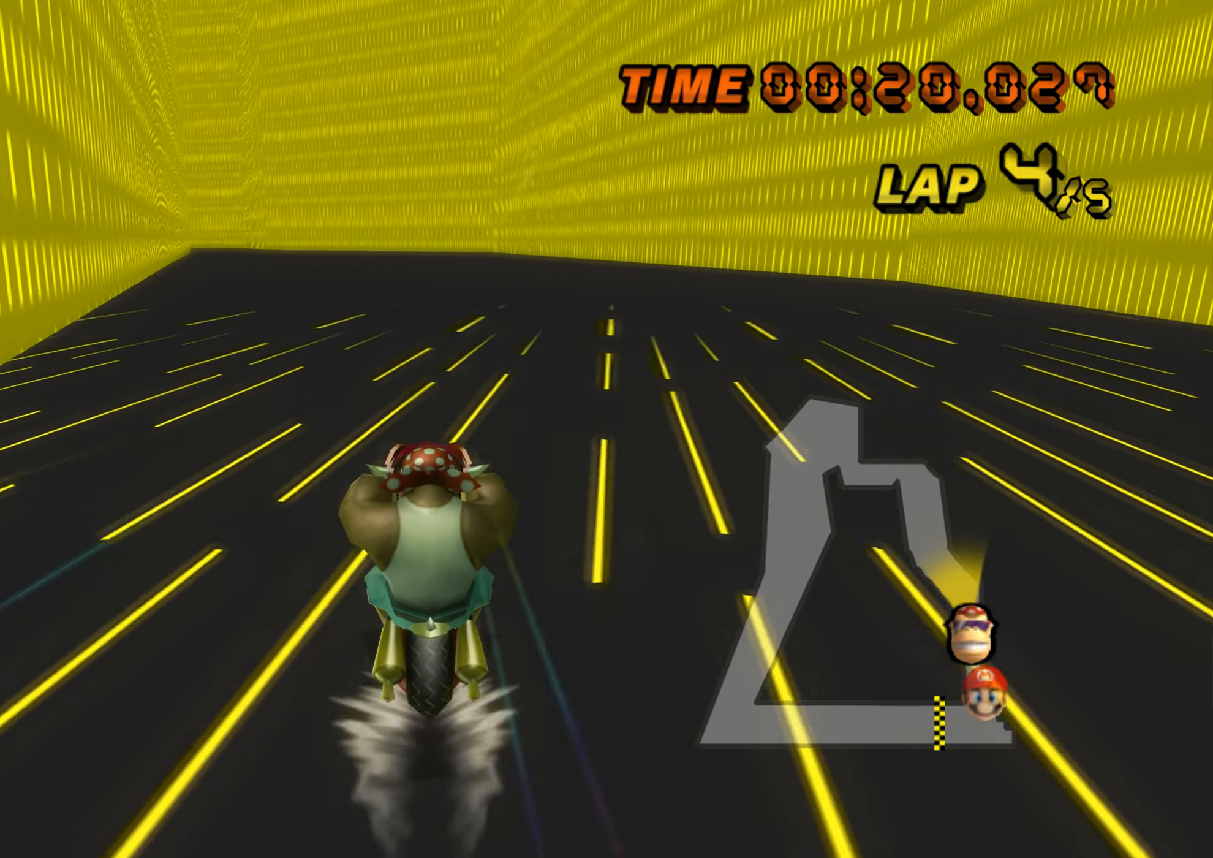
{"buttons": [], "left_stick": "up", "events": []}
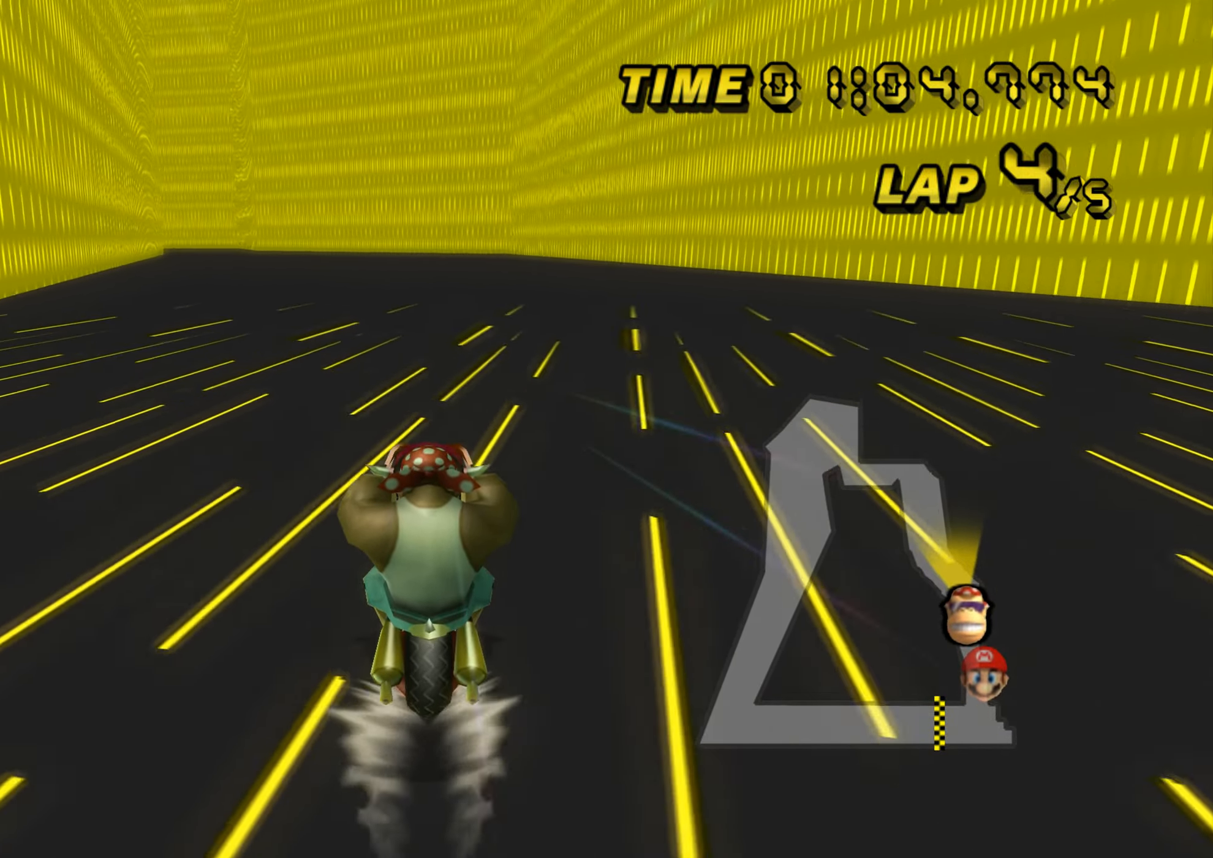
{"buttons": [], "left_stick": "center", "events": [[367, "left_stick", "center"]]}
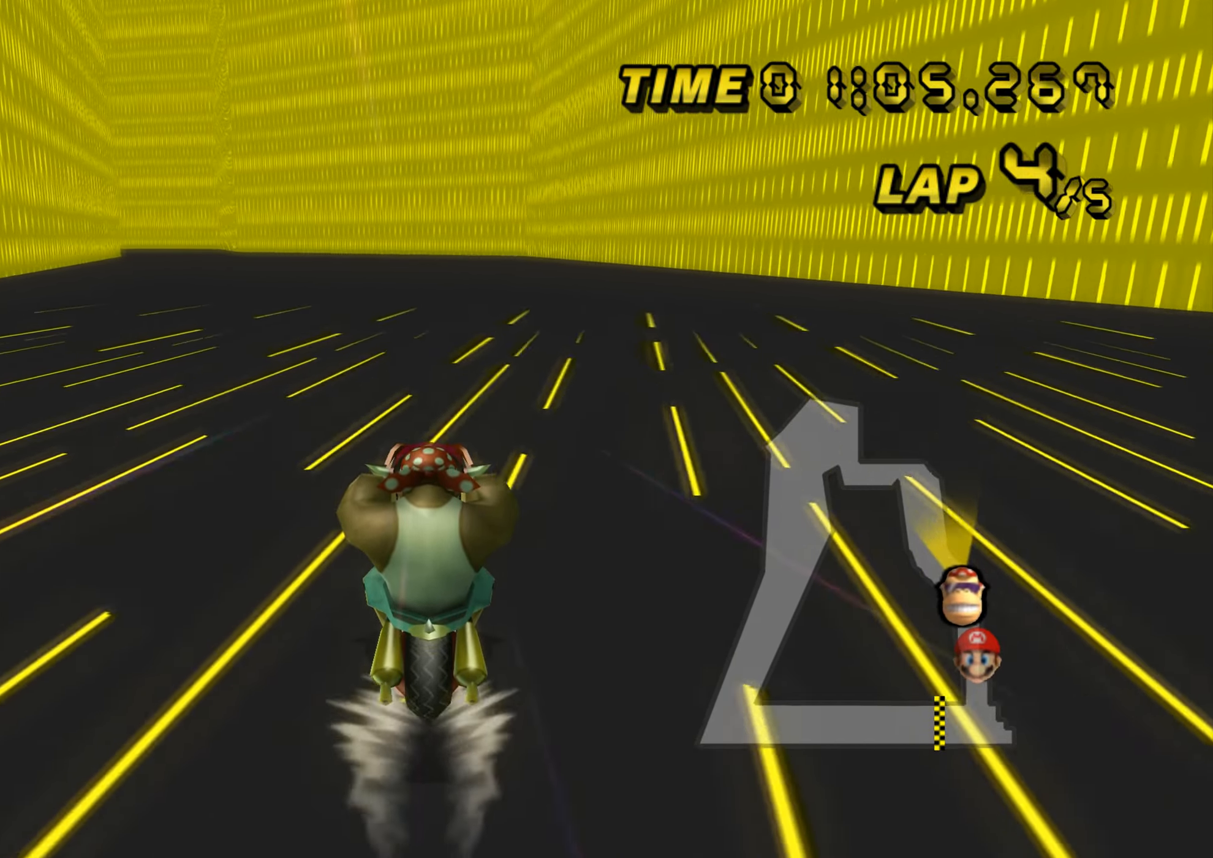
{"buttons": ["R1"], "left_stick": "left", "events": [[66, "L1", "down"], [150, "L1", "up"], [200, "R1", "down"], [283, "left_stick", "left"]]}
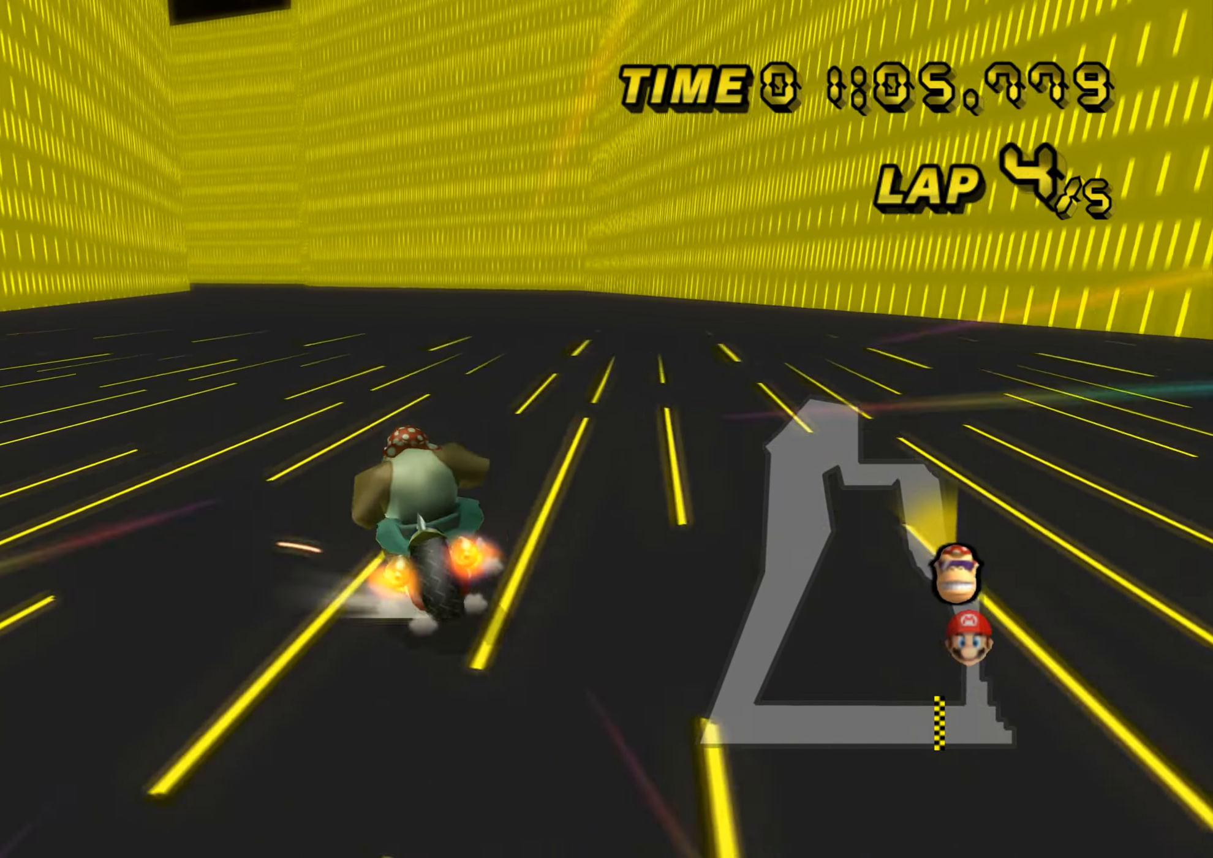
{"buttons": [], "left_stick": "left", "events": [[33, "R1", "up"], [67, "DPAD_UP", "down"], [83, "DPAD_UP", "up"], [133, "left_stick", "center"], [150, "DPAD_DOWN", "down"], [167, "DPAD_DOWN", "up"], [467, "left_stick", "left"]]}
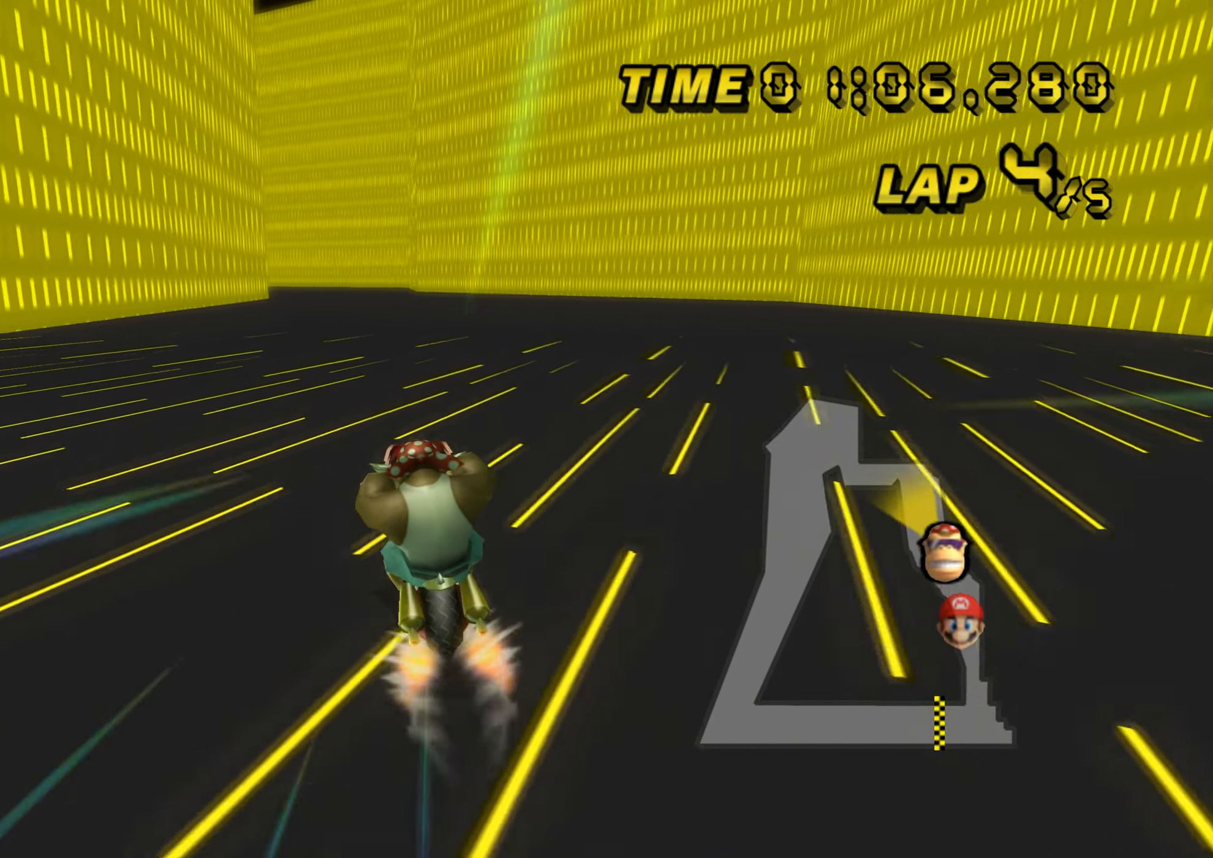
{"buttons": [], "left_stick": "center", "events": [[333, "left_stick", "center"]]}
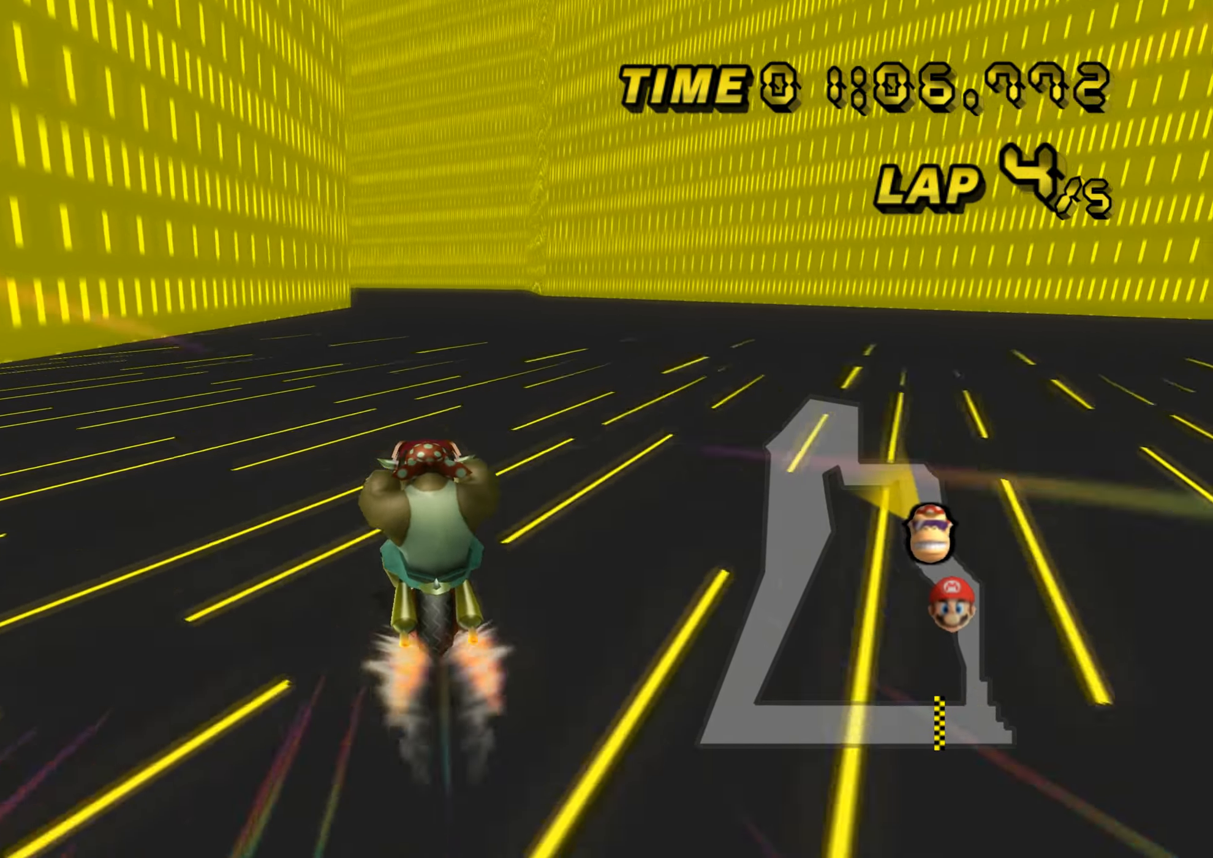
{"buttons": [], "left_stick": "center", "events": []}
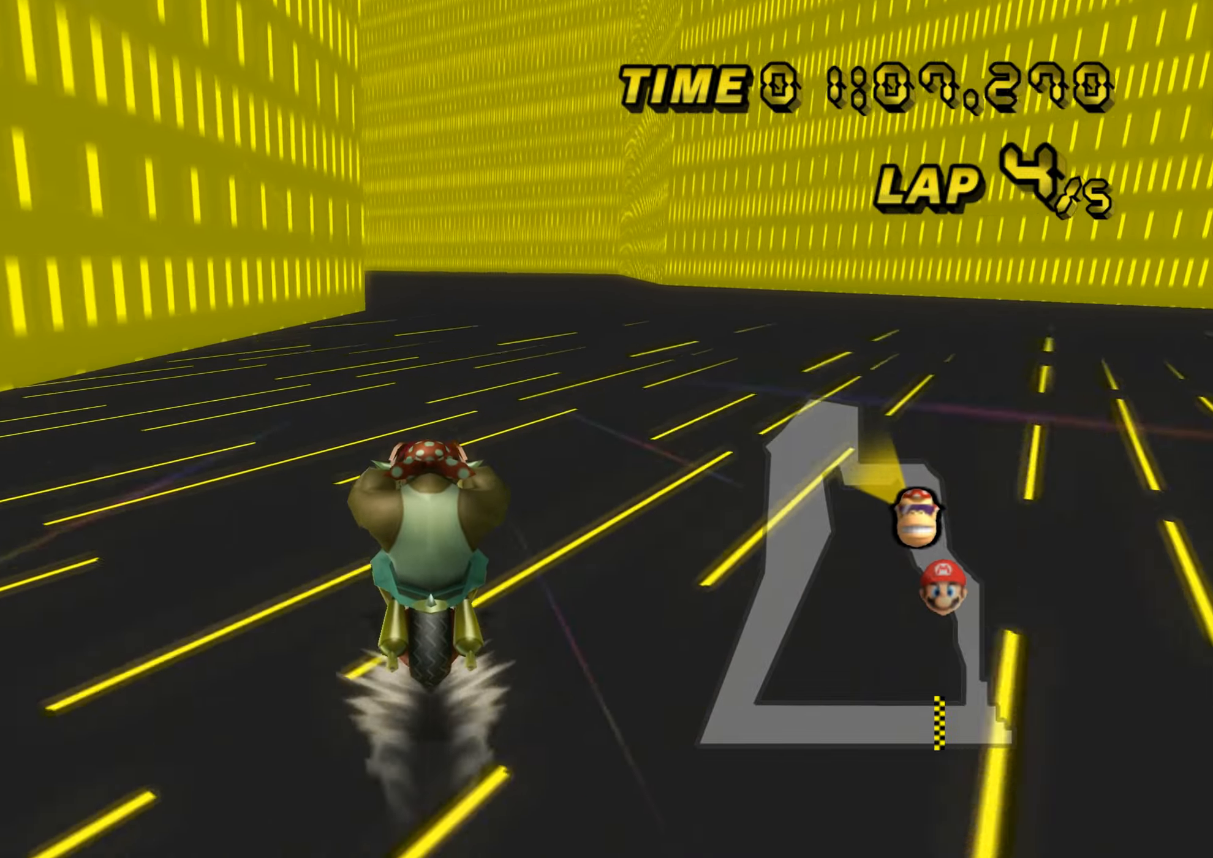
{"buttons": [], "left_stick": "up", "events": [[167, "left_stick", "up"]]}
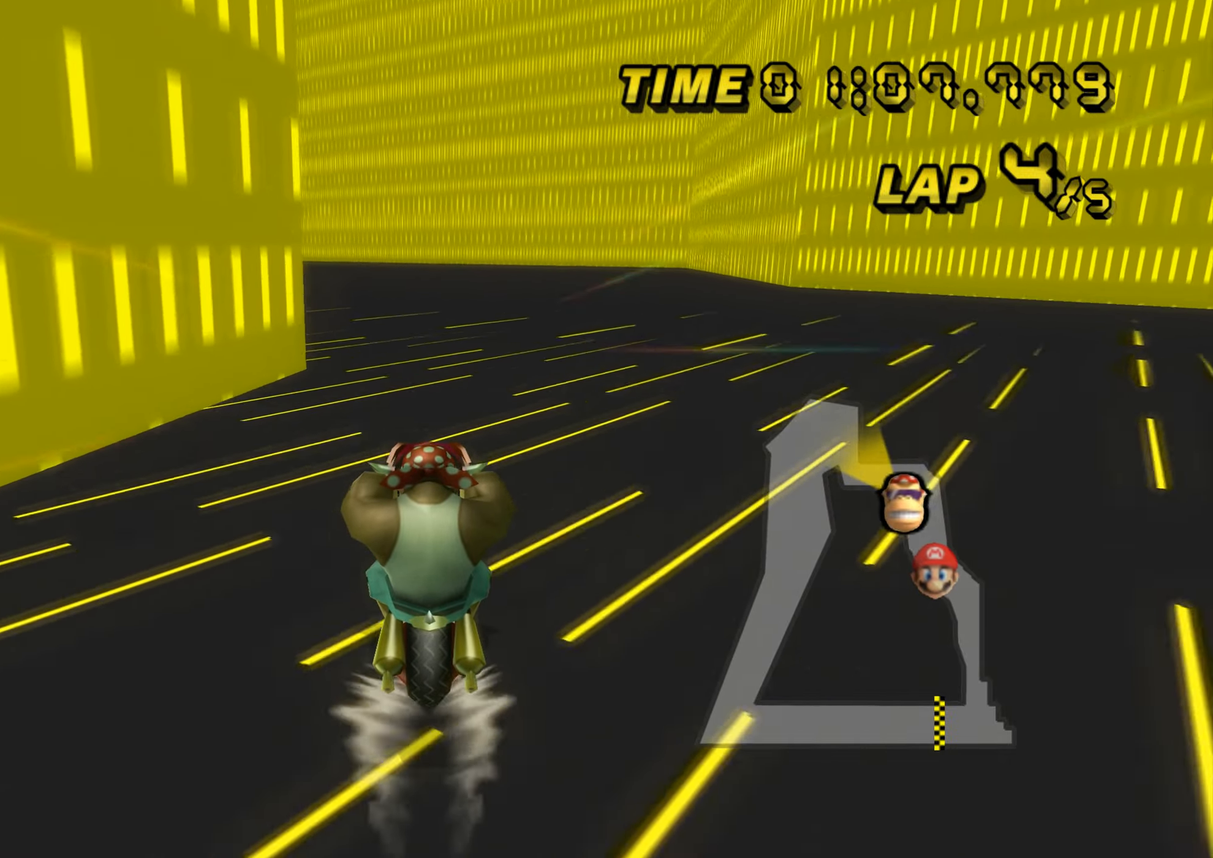
{"buttons": [], "left_stick": "up", "events": []}
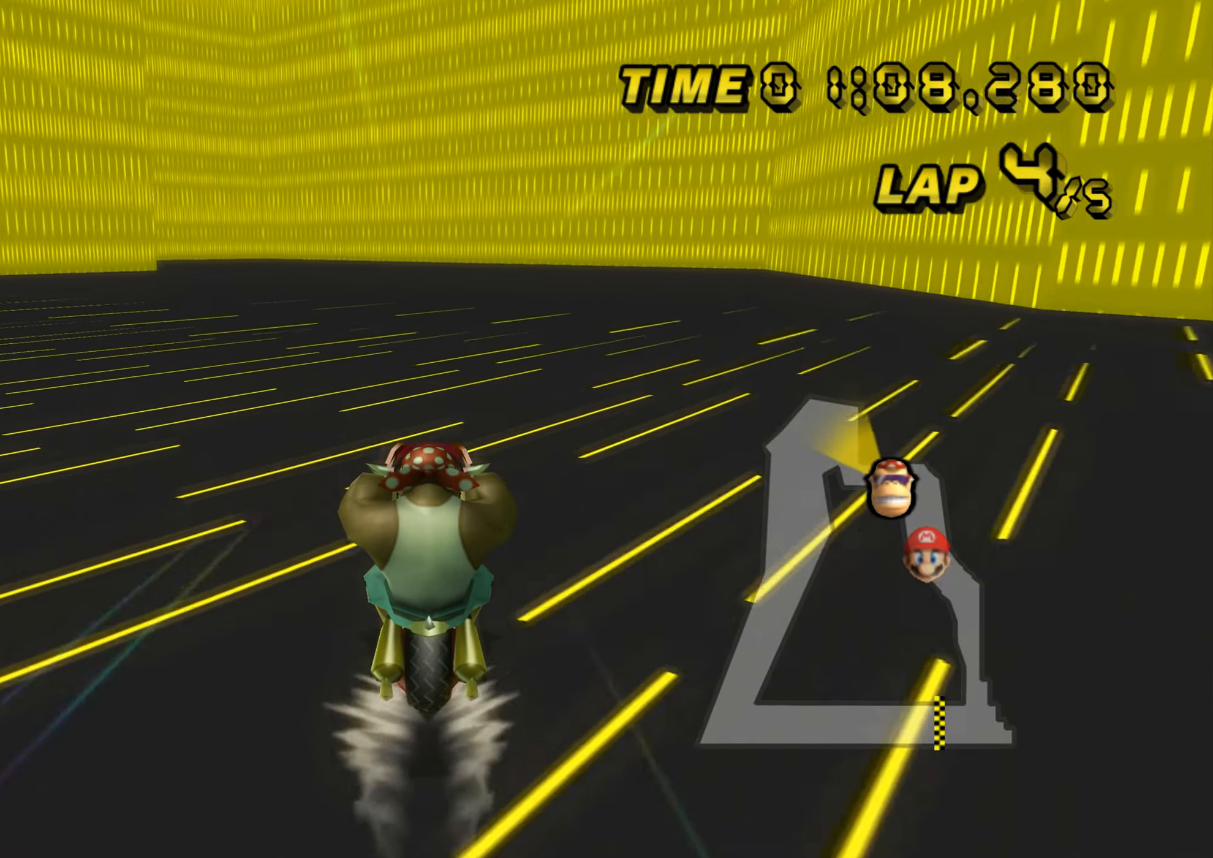
{"buttons": [], "left_stick": "up", "events": [[467, "DPAD_UP", "down"], [484, "DPAD_UP", "up"]]}
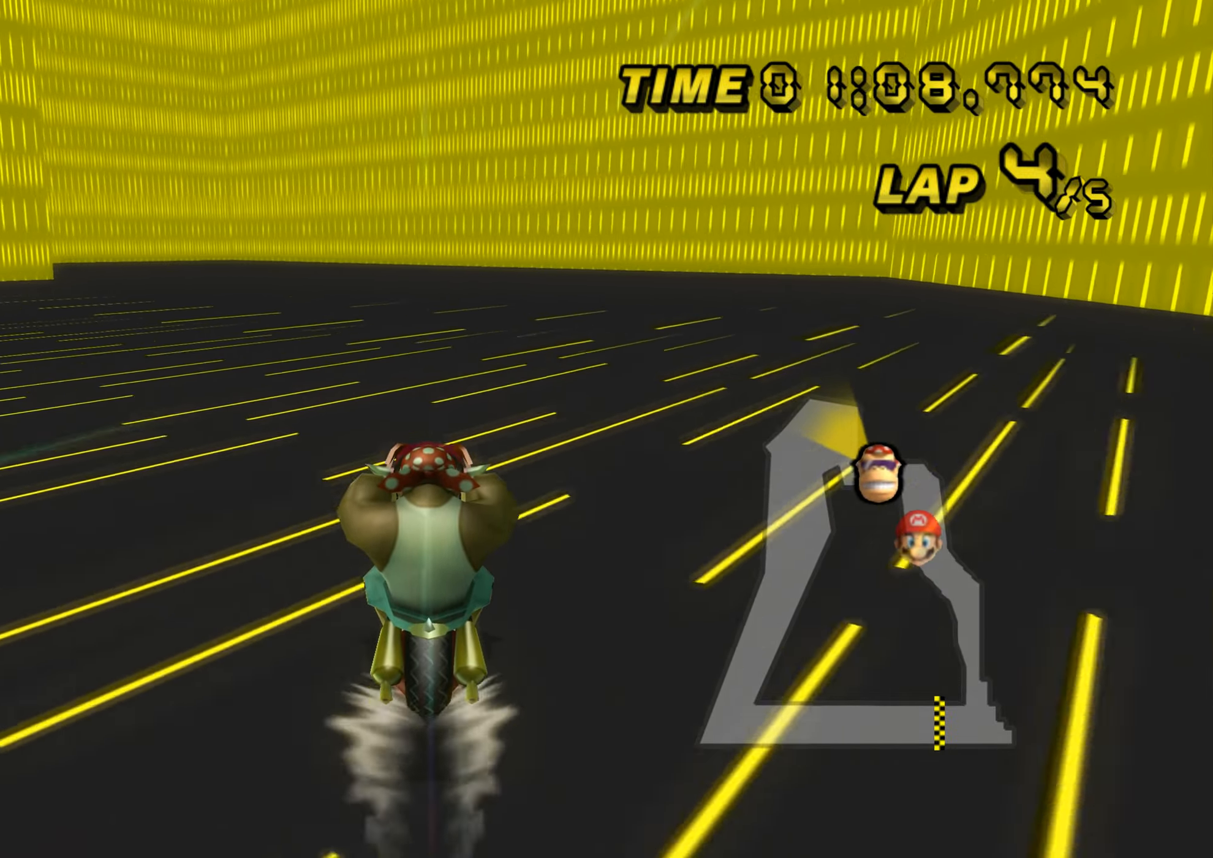
{"buttons": ["R1"], "left_stick": "up-left", "events": [[117, "R1", "down"], [117, "left_stick", "center"], [251, "left_stick", "left"], [434, "left_stick", "up-left"]]}
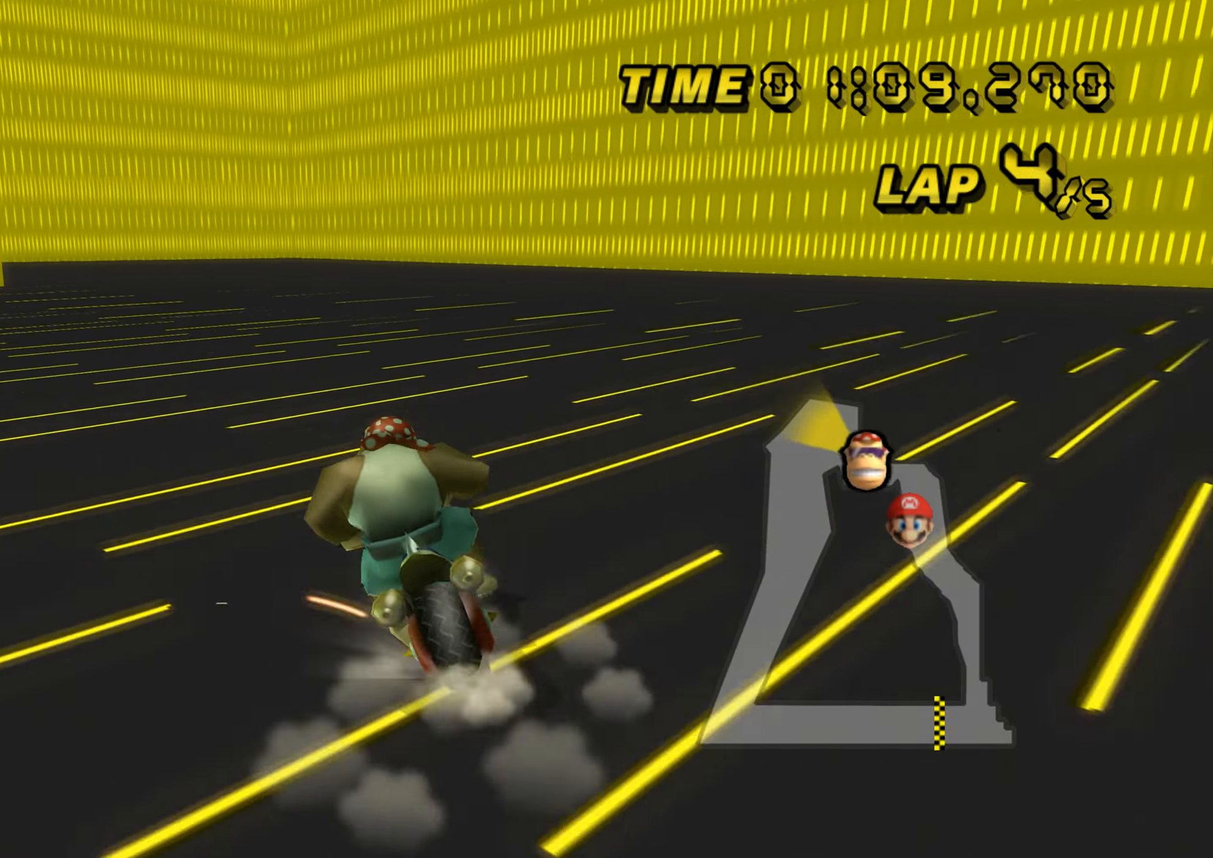
{"buttons": ["R1"], "left_stick": "right", "events": [[117, "left_stick", "up-right"], [167, "left_stick", "right"]]}
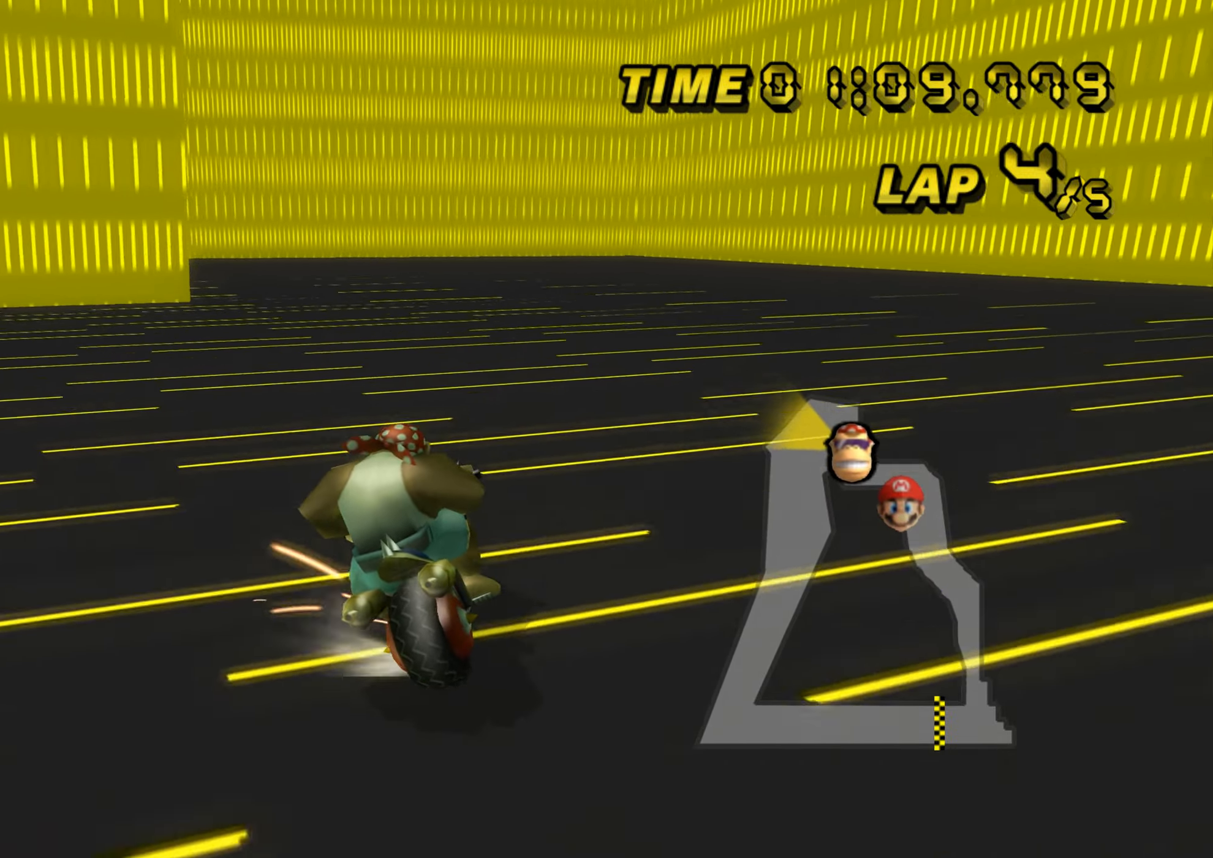
{"buttons": ["R1"], "left_stick": "left", "events": [[167, "left_stick", "up-left"], [217, "left_stick", "left"]]}
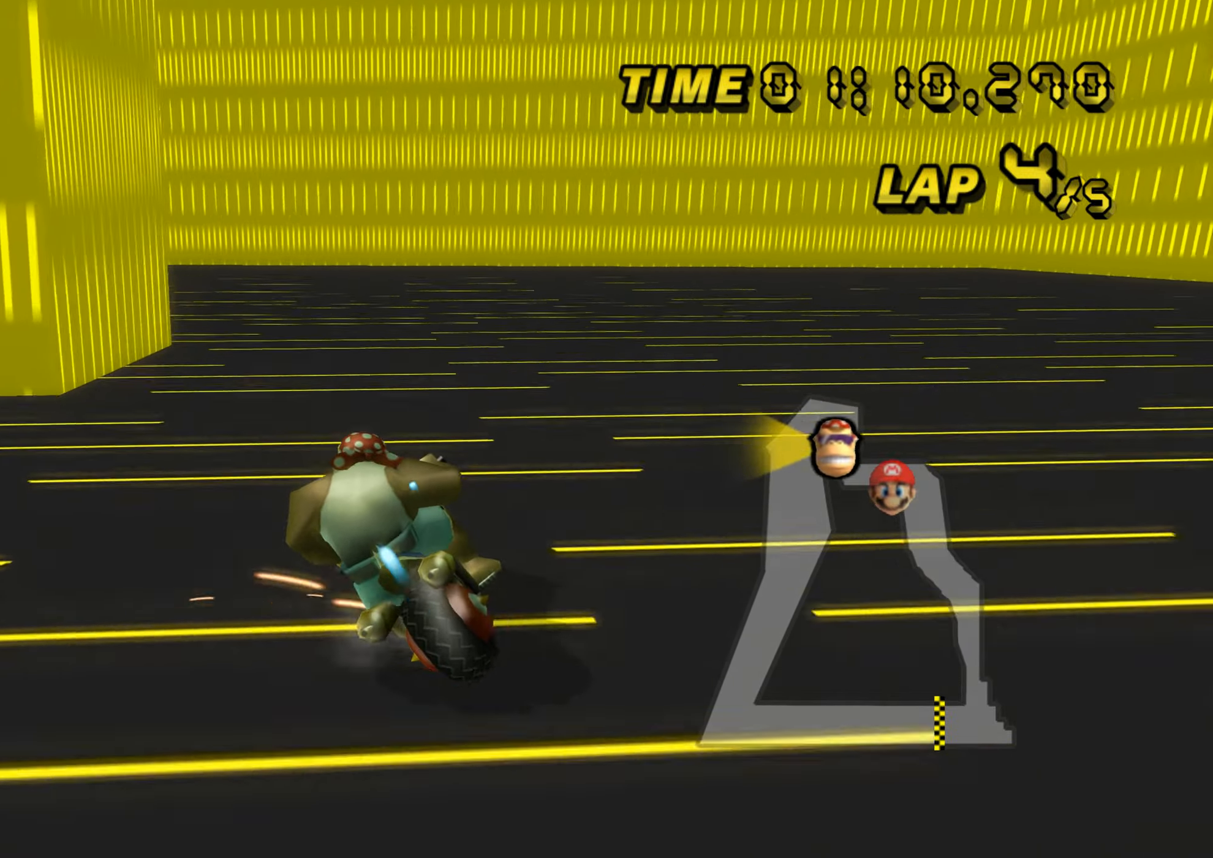
{"buttons": ["R1"], "left_stick": "left", "events": [[50, "DPAD_UP", "down"], [67, "DPAD_UP", "up"], [183, "DPAD_UP", "down"], [200, "DPAD_UP", "up"], [317, "DPAD_LEFT", "down"], [317, "DPAD_UP", "down"], [467, "DPAD_LEFT", "up"], [467, "DPAD_UP", "up"]]}
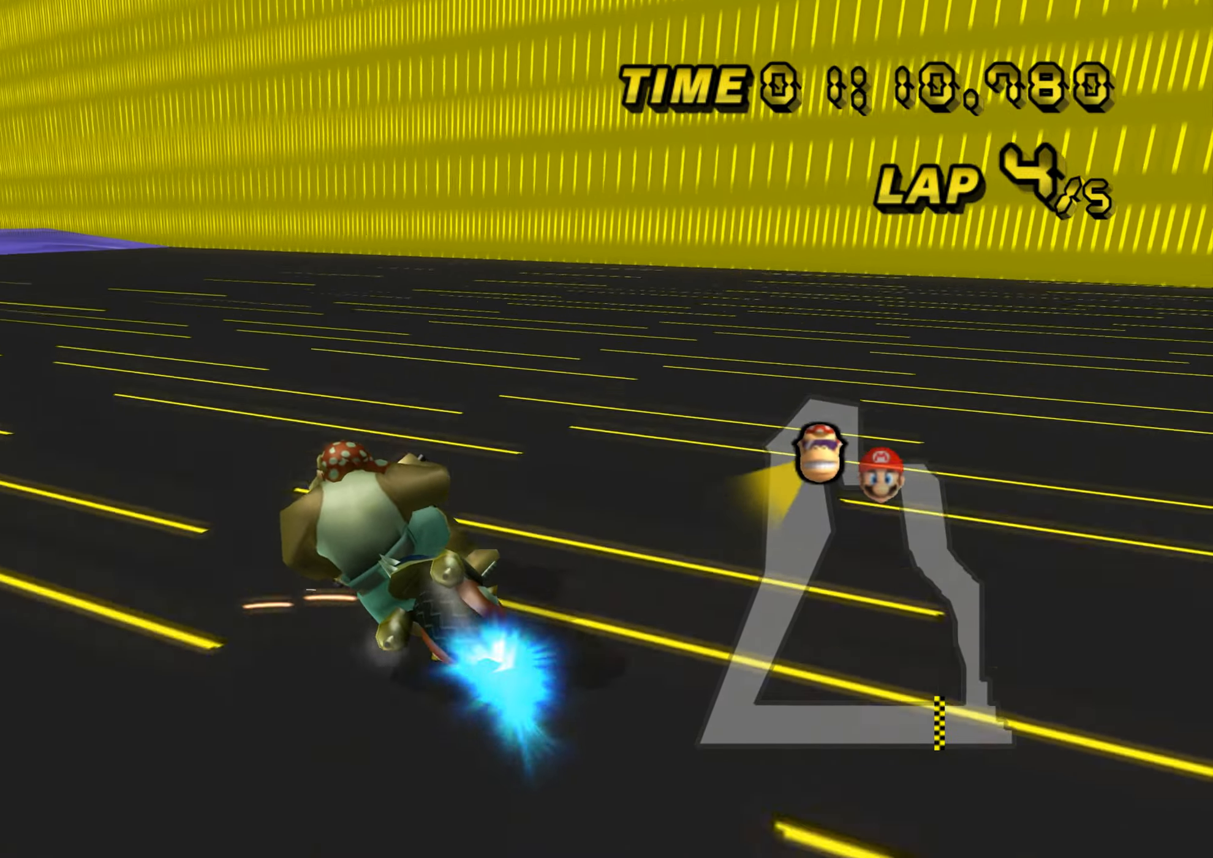
{"buttons": [], "left_stick": "left", "events": [[84, "R1", "up"], [100, "DPAD_UP", "down"], [117, "DPAD_UP", "up"]]}
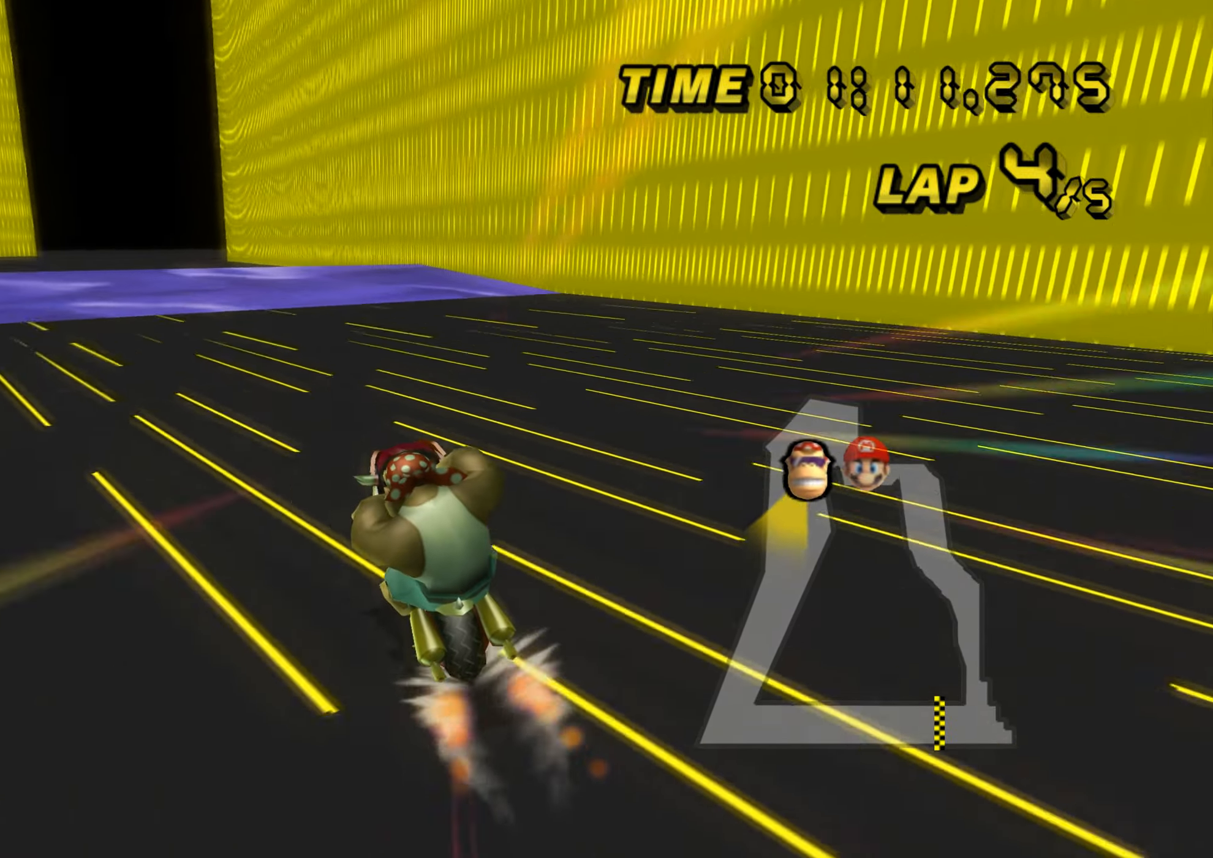
{"buttons": [], "left_stick": "up", "events": [[100, "left_stick", "center"], [283, "left_stick", "up"], [400, "DPAD_UP", "down"], [417, "DPAD_UP", "up"]]}